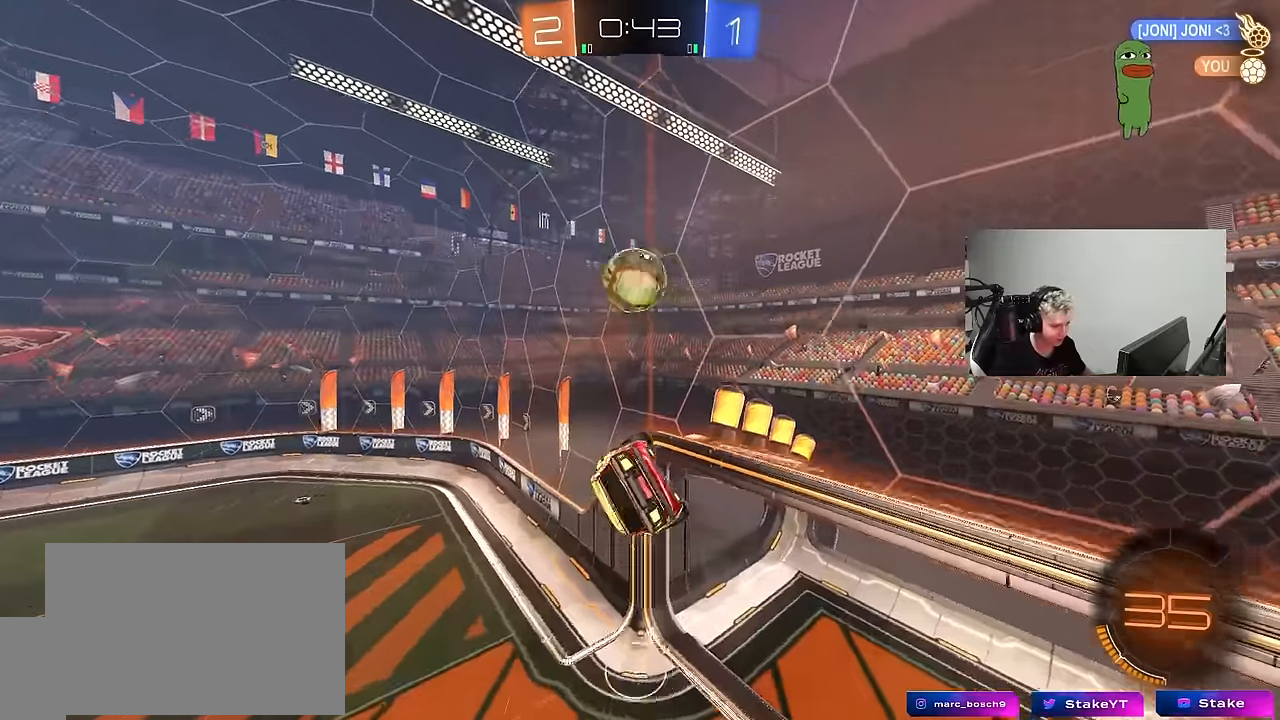
Gameplay with keyboard and mouse; each line is a JSON object with the keys and mouse buttons held at the frame after it. "events" lists presses ("down") and releases ("up") of "1", "2", "3", "4", "5", "a", "alt", "c", "caps_lock", "ctrl", "d", "e", "f", "g", "q", "r", "s", "shift", "space", "t", "tab", "v", "w", "x", "z", "mouse_left", "mouse_wheel" and "mouse_right" between this image and that frame as [ms after this image, input, new state], when the widget could be followed in between. "mouse_left", "mouse_wheel", "mouse_right" = the "left", "wheel", "right" buttons of the "mouse" list. No other keys are recorded. "wheel" means that the mouse wheel is clicked or scrolled. "mouse_move" is the direction in which the mouse moves at that frame (one of eight, or "still"), when it could be read.
{"keys": [], "mouse": [], "mouse_move": "still", "events": [[250, "a", "down"], [333, "a", "up"]]}
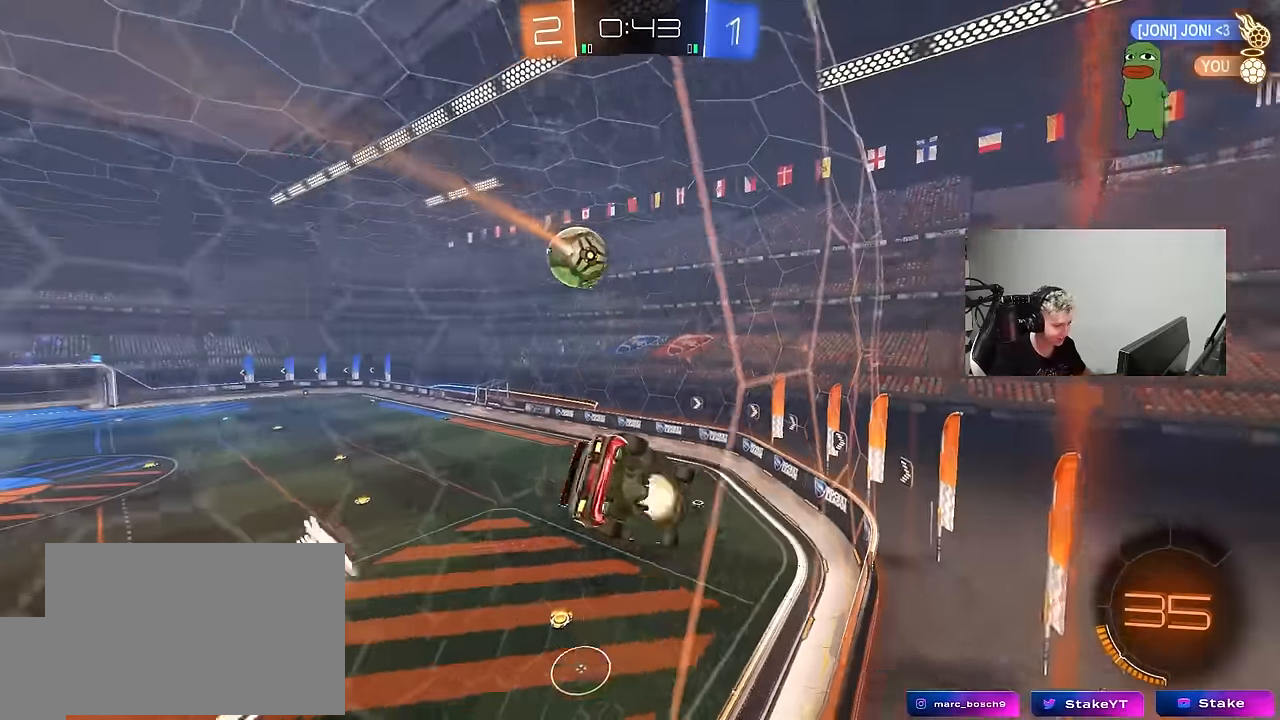
{"keys": ["d", "shift"], "mouse": ["left"], "mouse_move": "still", "events": [[33, "mouse_right", "down"], [166, "s", "down"], [216, "a", "down"], [266, "mouse_right", "up"], [350, "a", "up"], [350, "mouse_left", "down"], [400, "d", "down"], [400, "s", "up"], [500, "shift", "down"]]}
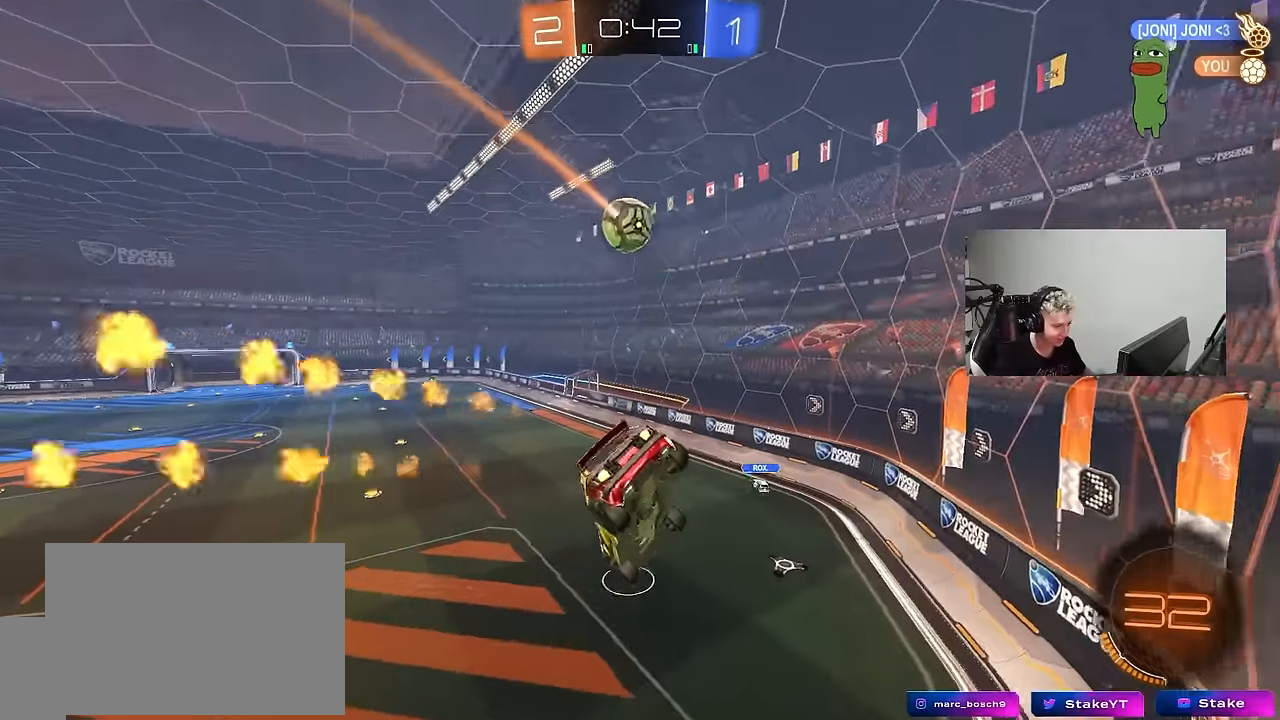
{"keys": ["a"], "mouse": [], "mouse_move": "still", "events": [[83, "shift", "up"], [183, "d", "up"], [233, "a", "down"], [233, "s", "down"], [266, "mouse_left", "up"], [266, "shift", "down"], [316, "shift", "up"], [416, "s", "up"]]}
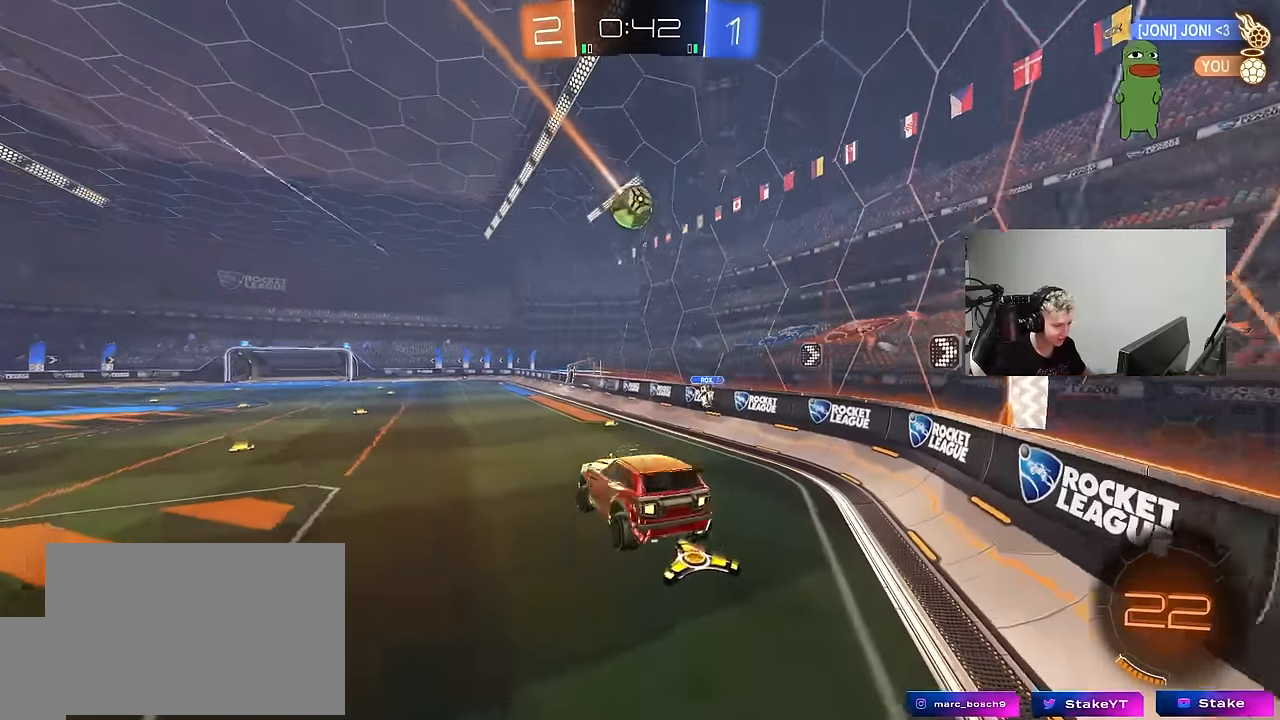
{"keys": ["a", "w"], "mouse": [], "mouse_move": "still", "events": [[50, "a", "up"], [100, "w", "down"], [200, "mouse_right", "down"], [250, "a", "down"], [333, "mouse_right", "up"]]}
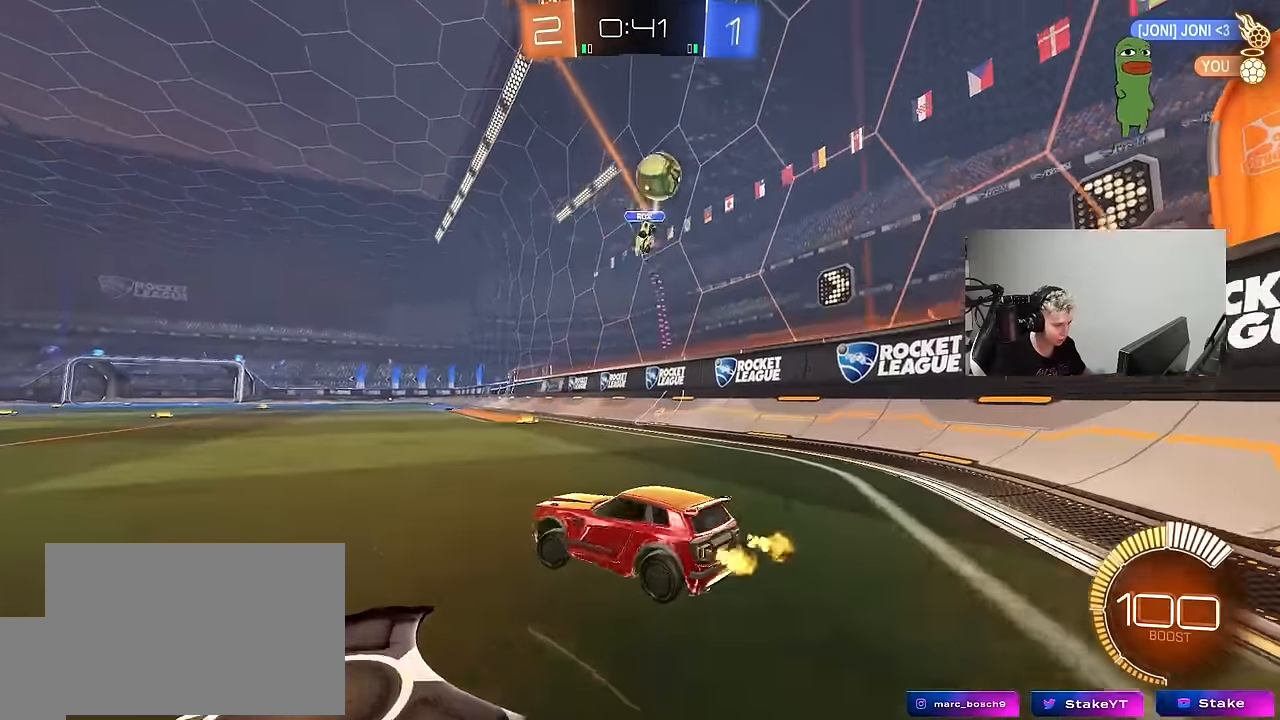
{"keys": ["a", "w"], "mouse": [], "mouse_move": "still", "events": [[216, "shift", "down"], [316, "shift", "up"]]}
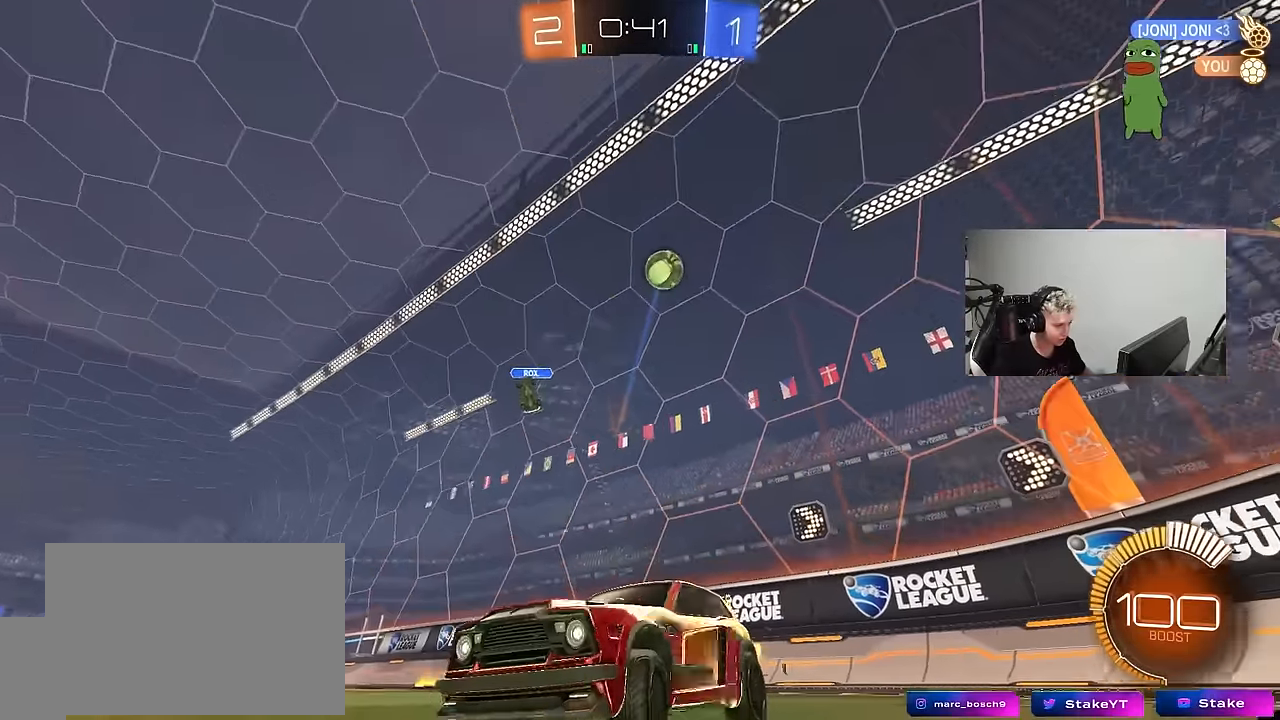
{"keys": ["a", "w"], "mouse": [], "mouse_move": "still", "events": []}
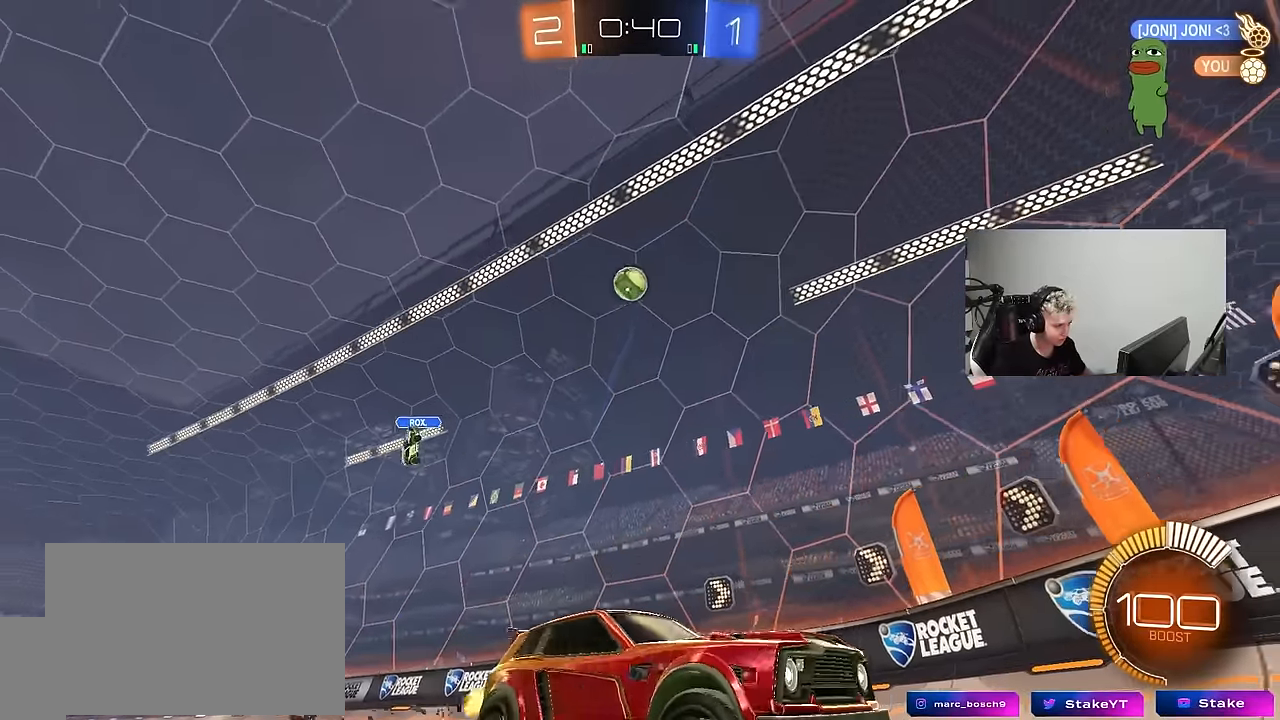
{"keys": ["d", "s"], "mouse": ["right"], "mouse_move": "still", "events": [[16, "a", "up"], [16, "mouse_left", "down"], [16, "mouse_right", "down"], [16, "w", "up"], [50, "d", "down"], [100, "s", "down"], [150, "mouse_left", "up"], [200, "shift", "down"], [250, "mouse_right", "up"], [283, "d", "up"], [283, "s", "up"], [283, "shift", "up"], [333, "mouse_right", "down"], [433, "s", "down"], [483, "d", "down"]]}
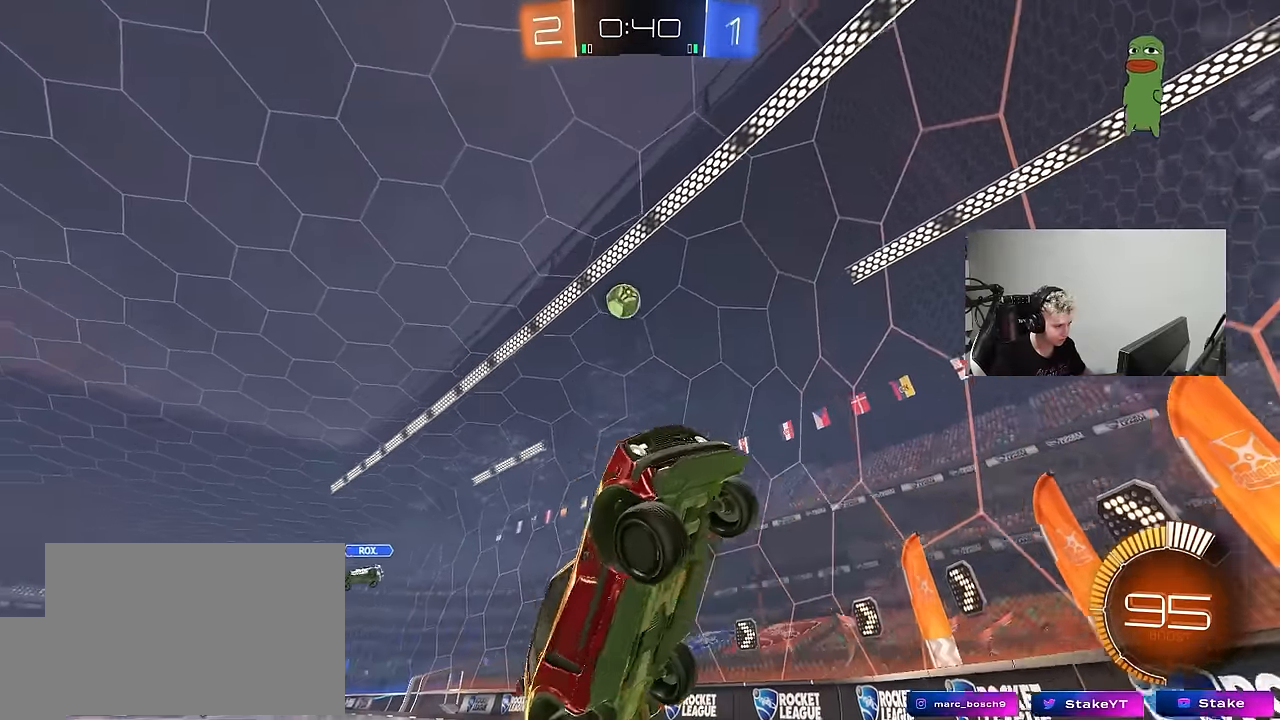
{"keys": ["d", "shift", "w"], "mouse": [], "mouse_move": "still", "events": [[33, "mouse_right", "up"], [66, "s", "up"], [116, "d", "up"], [300, "d", "down"], [300, "w", "down"], [500, "shift", "down"]]}
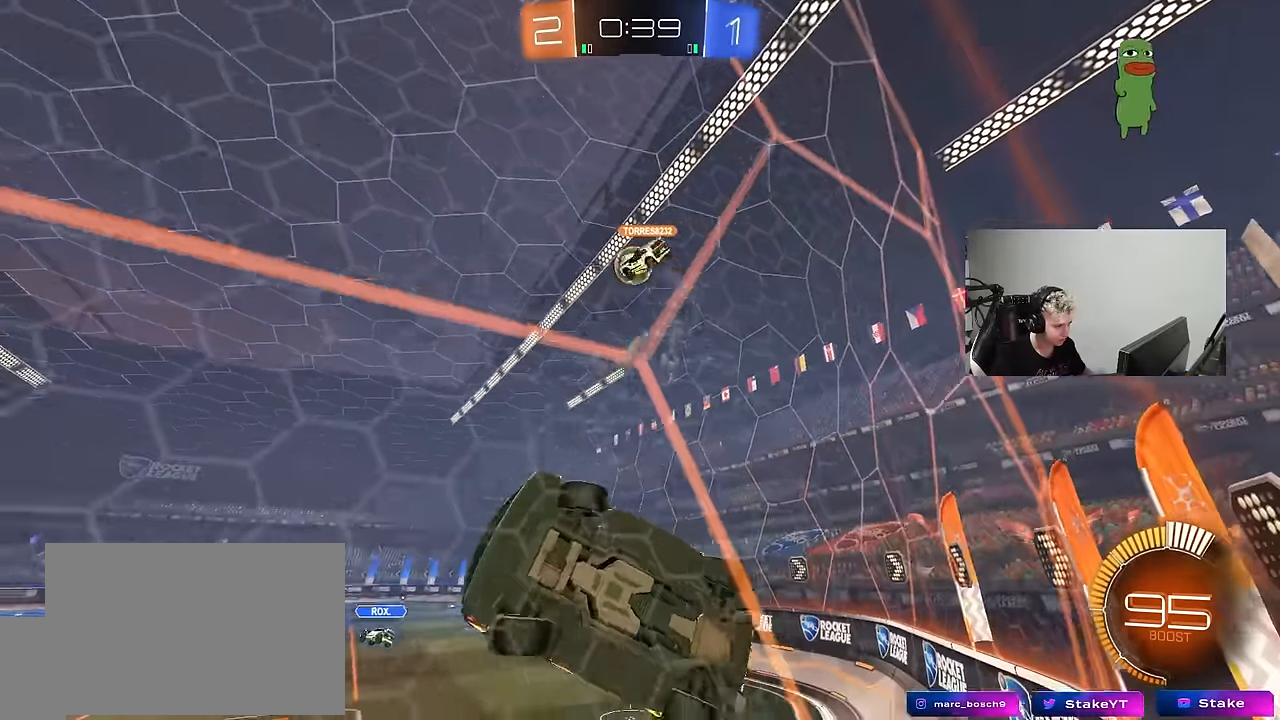
{"keys": ["d", "w"], "mouse": [], "mouse_move": "still", "events": [[83, "shift", "up"]]}
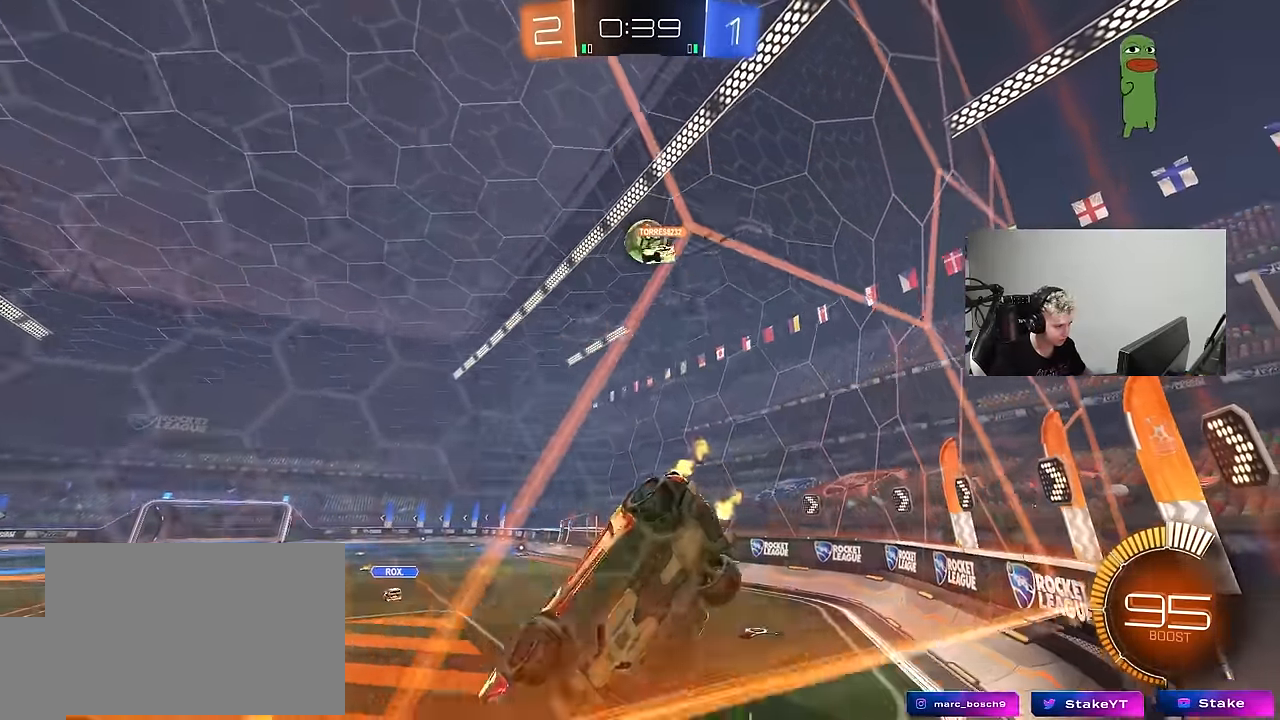
{"keys": ["w"], "mouse": ["left"], "mouse_move": "still", "events": [[384, "d", "up"], [434, "mouse_left", "down"]]}
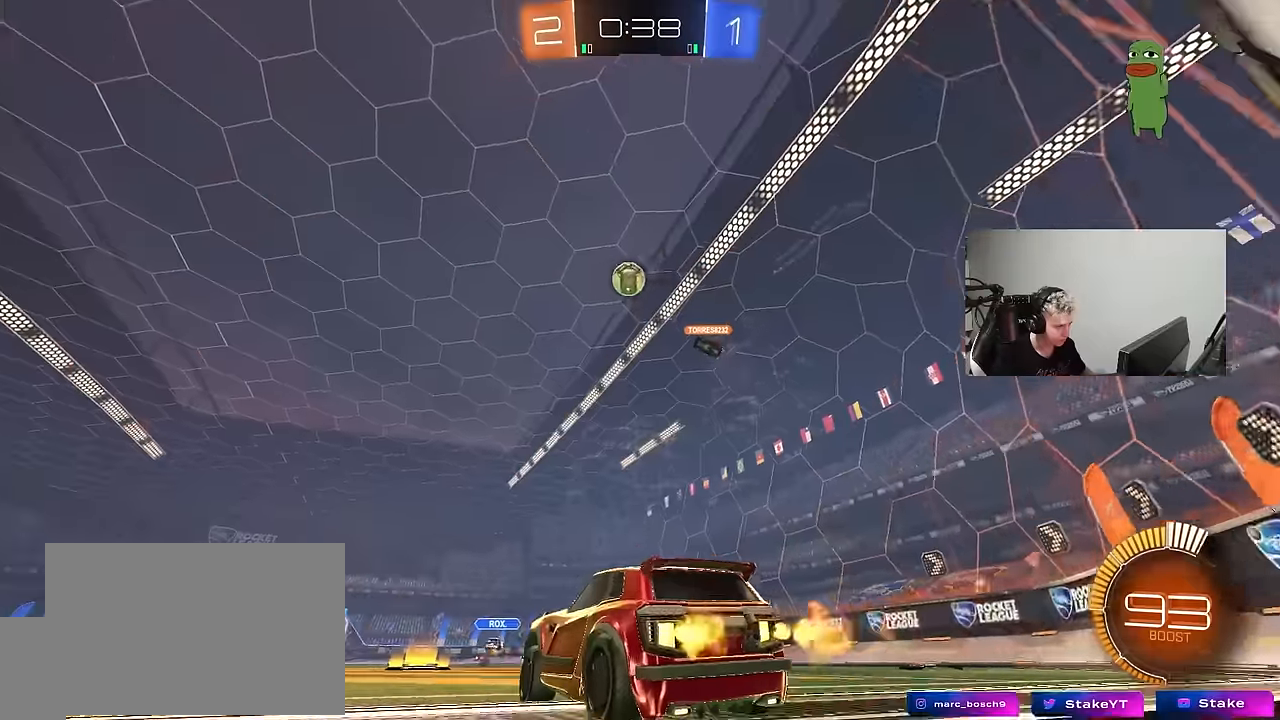
{"keys": ["a", "d", "s"], "mouse": ["left", "right"], "mouse_move": "down-left", "events": [[117, "a", "down"], [167, "w", "up"], [217, "a", "up"], [217, "d", "down"], [217, "mouse_right", "down"], [267, "s", "down"], [300, "a", "down"], [300, "d", "up"], [350, "a", "up"], [350, "mouse_left", "up"], [400, "mouse_right", "up"], [400, "s", "up"], [450, "mouse_left", "down"], [450, "mouse_right", "down"], [500, "a", "down"], [500, "d", "down"], [500, "s", "down"]]}
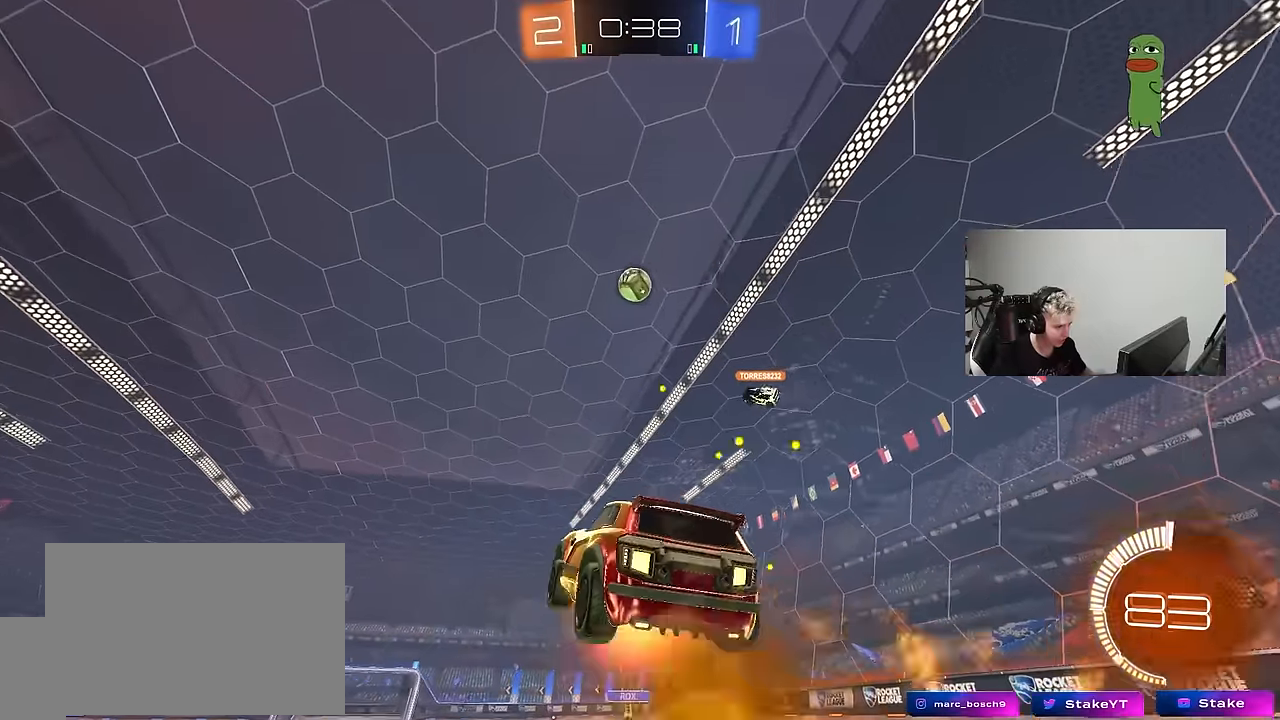
{"keys": ["d"], "mouse": ["left"], "mouse_move": "still", "events": [[34, "d", "up"], [34, "shift", "down"], [134, "mouse_right", "up"], [134, "s", "up"], [134, "shift", "up"], [184, "a", "up"], [234, "d", "down"], [267, "d", "up"], [417, "d", "down"]]}
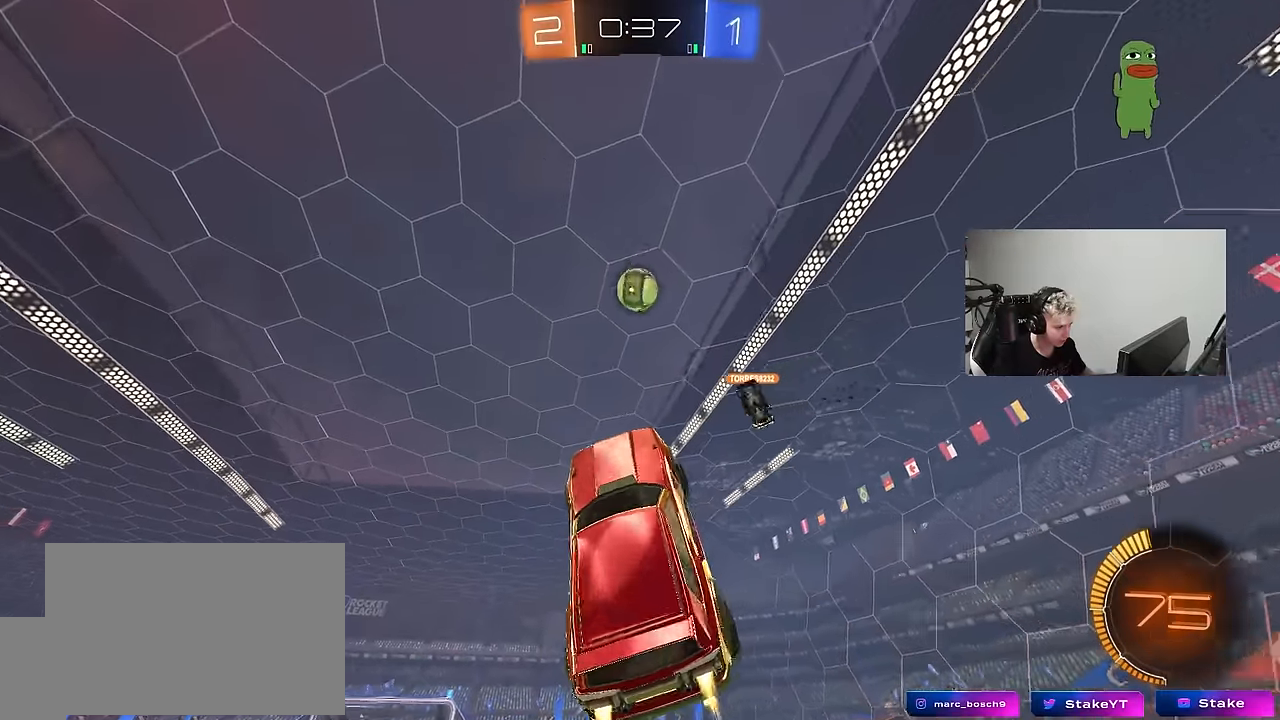
{"keys": ["d"], "mouse": ["left"], "mouse_move": "still", "events": [[17, "w", "down"], [50, "a", "down"], [50, "d", "up"], [100, "w", "up"], [334, "a", "up"], [484, "d", "down"]]}
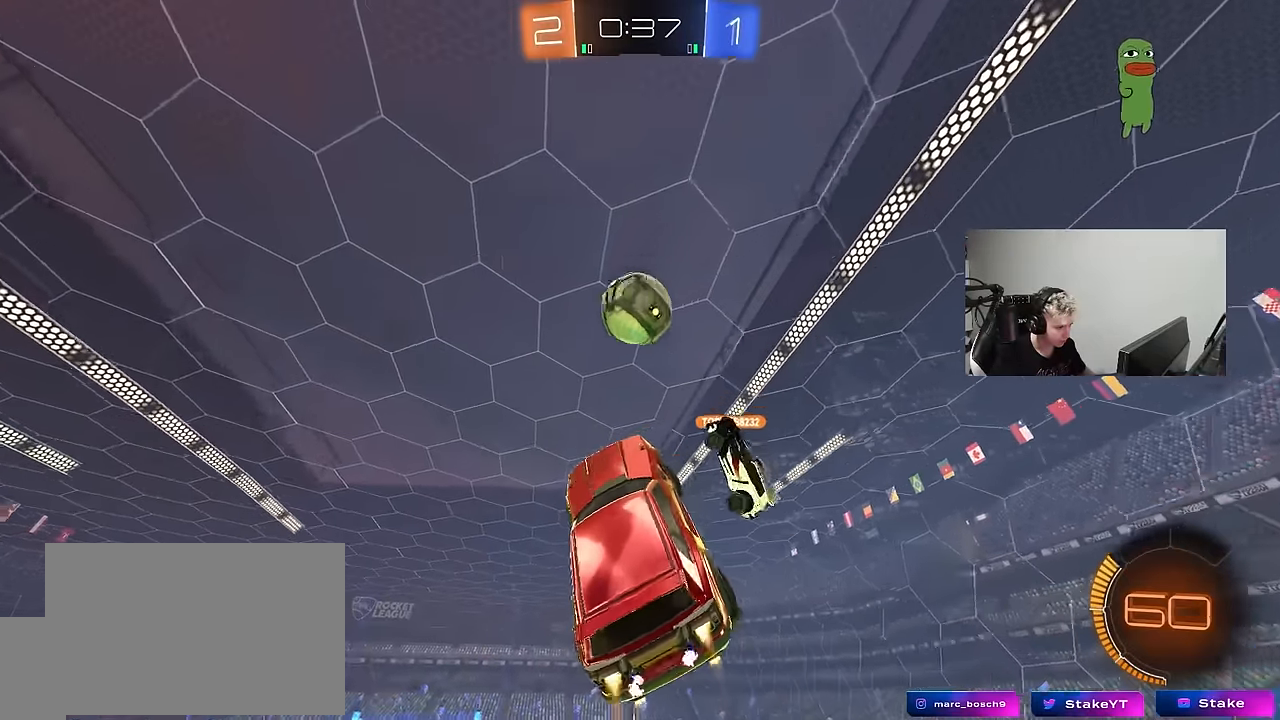
{"keys": ["a", "shift"], "mouse": ["left"], "mouse_move": "still", "events": [[17, "w", "down"], [67, "a", "down"], [67, "d", "up"], [117, "mouse_left", "up"], [167, "a", "up"], [167, "d", "down"], [167, "w", "up"], [217, "d", "up"], [250, "a", "down"], [250, "mouse_left", "down"], [250, "w", "down"], [400, "w", "up"], [500, "shift", "down"]]}
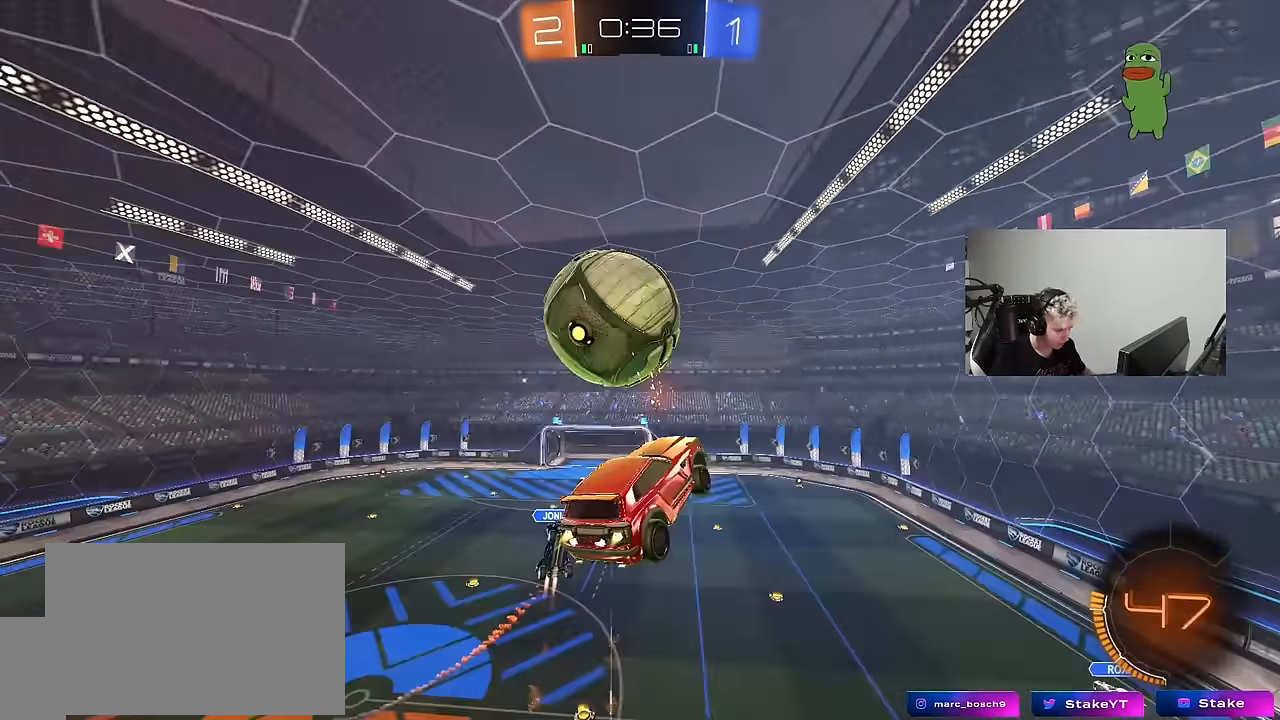
{"keys": ["a", "s"], "mouse": [], "mouse_move": "up-right", "events": [[50, "mouse_left", "up"], [84, "s", "down"], [184, "a", "up"], [184, "d", "down"], [184, "shift", "up"], [467, "a", "down"], [467, "d", "up"]]}
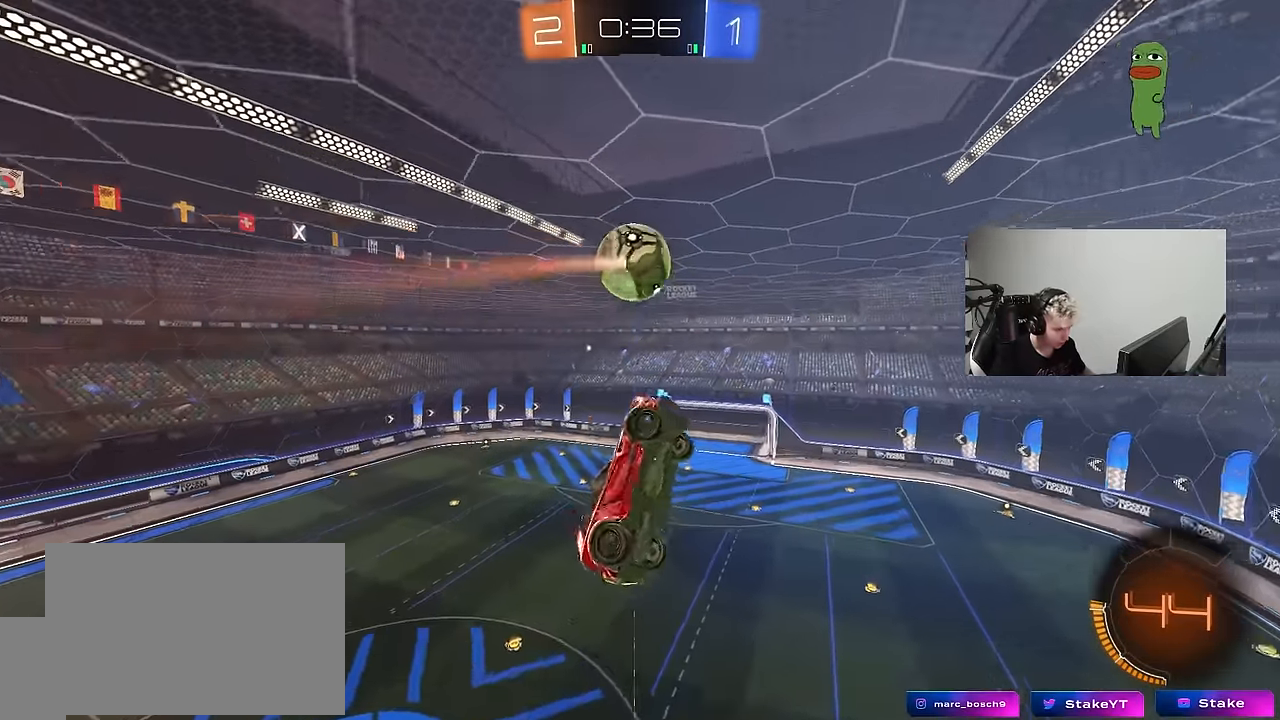
{"keys": ["a", "shift"], "mouse": ["left"], "mouse_move": "still", "events": [[17, "d", "down"], [100, "d", "up"], [100, "shift", "down"], [150, "s", "up"], [200, "mouse_left", "down"], [284, "w", "down"], [484, "w", "up"]]}
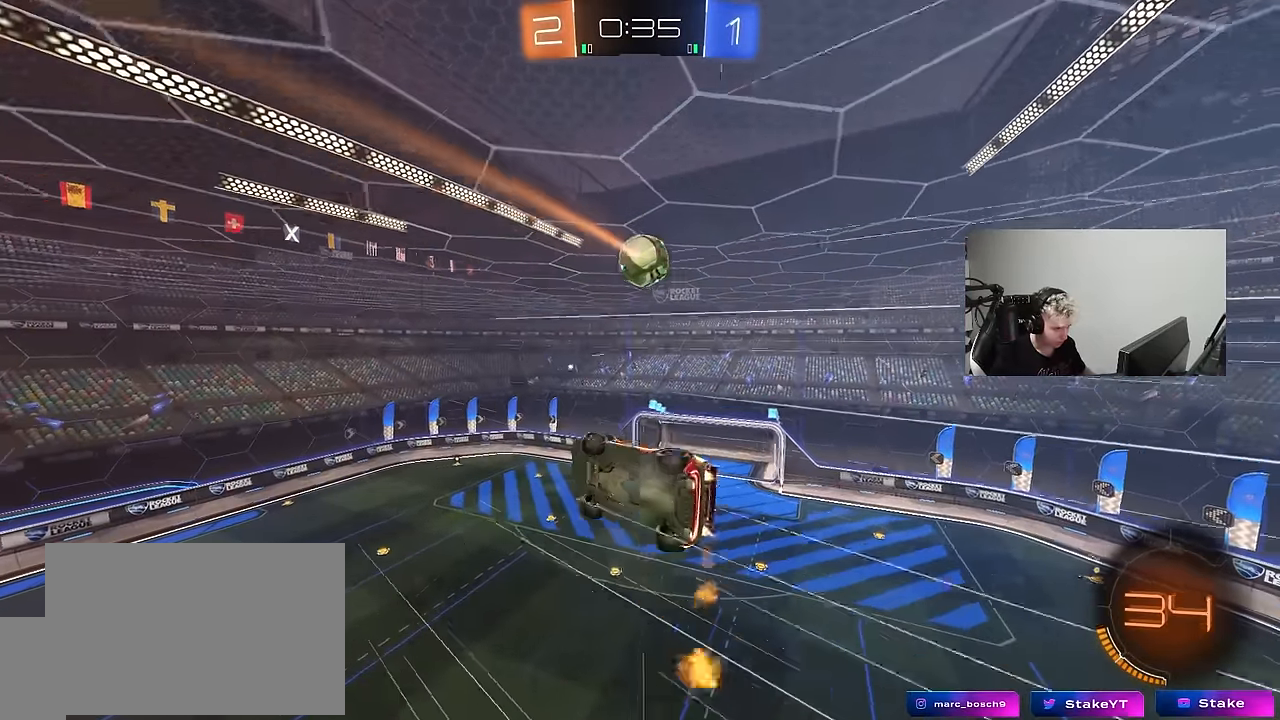
{"keys": ["d"], "mouse": ["left"], "mouse_move": "still", "events": [[117, "s", "down"], [217, "mouse_left", "up"], [267, "s", "up"], [317, "d", "down"], [350, "a", "up"], [350, "d", "up"], [350, "shift", "up"], [400, "d", "down"], [500, "mouse_left", "down"]]}
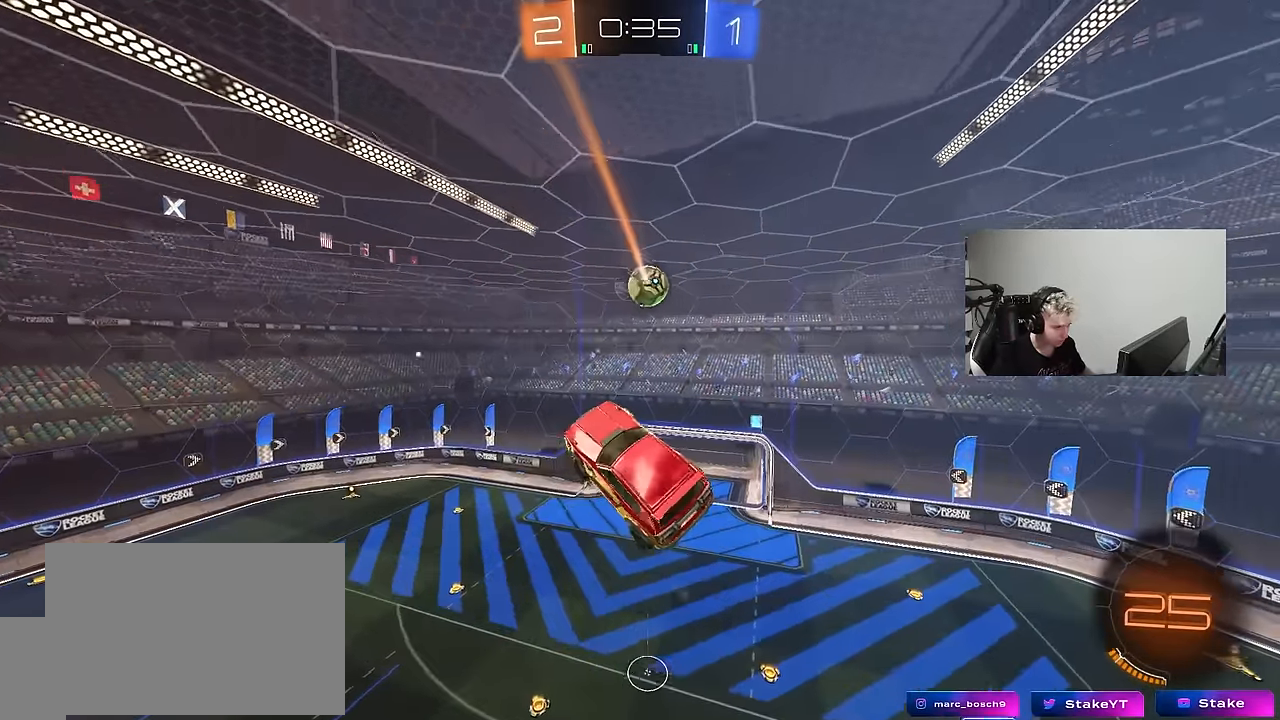
{"keys": ["a"], "mouse": ["left"], "mouse_move": "still", "events": [[34, "d", "up"], [84, "a", "down"], [134, "shift", "down"], [234, "a", "up"], [234, "shift", "up"], [284, "d", "down"], [284, "mouse_left", "up"], [317, "mouse_left", "down"], [367, "w", "down"], [417, "a", "down"], [417, "d", "up"], [467, "w", "up"]]}
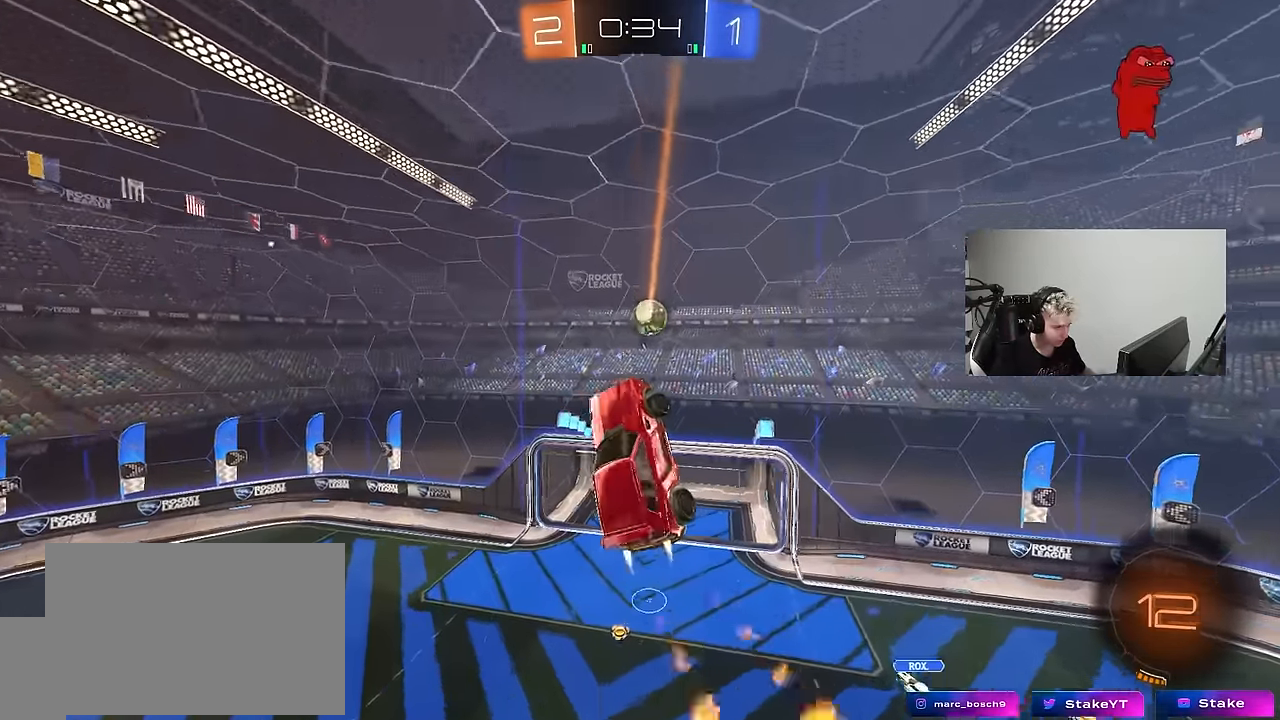
{"keys": [], "mouse": ["left"], "mouse_move": "still", "events": [[17, "a", "up"], [17, "mouse_left", "up"], [150, "a", "down"], [150, "mouse_left", "down"], [200, "mouse_left", "up"], [250, "w", "down"], [384, "w", "up"], [434, "a", "up"], [434, "mouse_left", "down"]]}
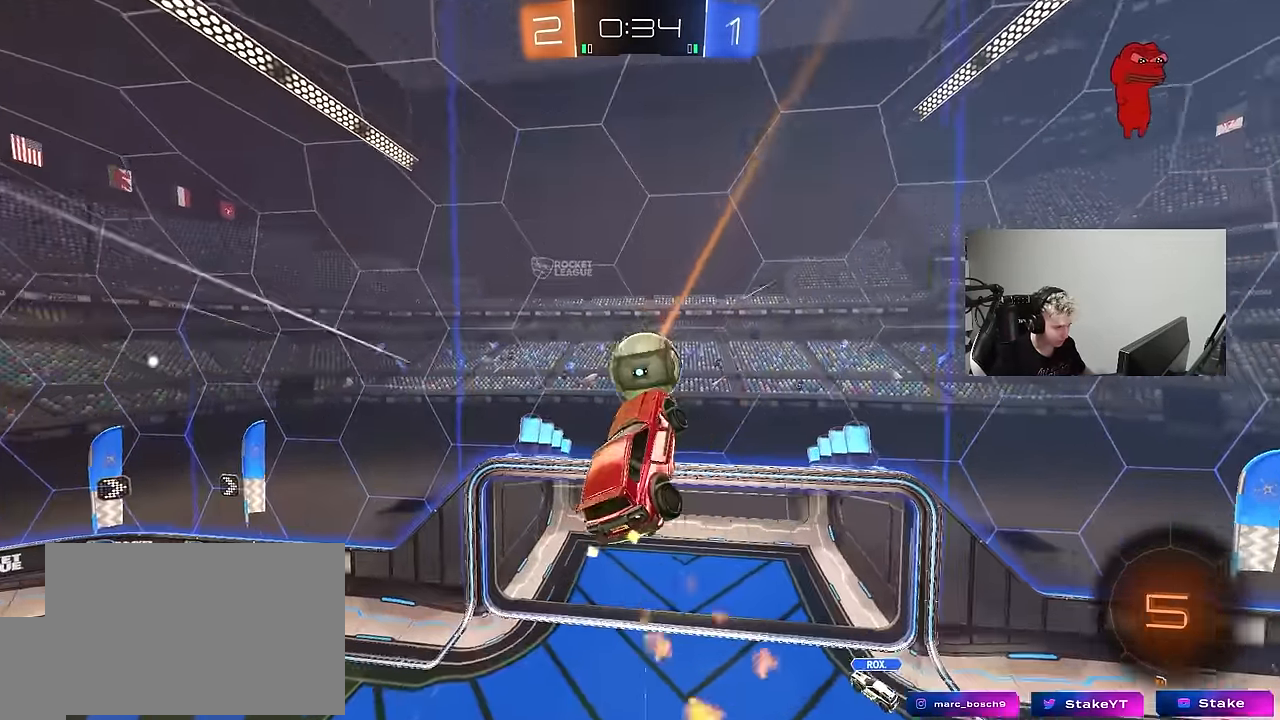
{"keys": ["a", "shift"], "mouse": [], "mouse_move": "still", "events": [[117, "d", "down"], [167, "s", "down"], [167, "shift", "down"], [250, "mouse_left", "up"], [350, "d", "up"], [400, "a", "down"], [400, "s", "up"]]}
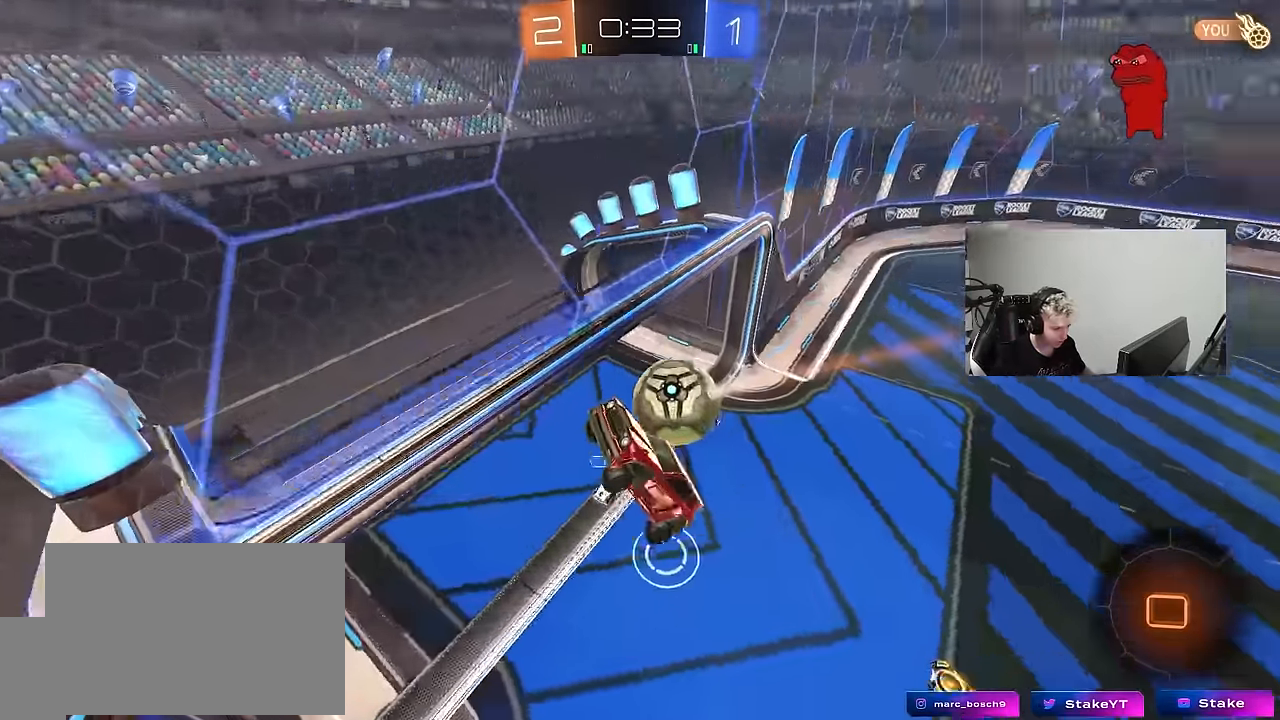
{"keys": [], "mouse": [], "mouse_move": "still", "events": [[134, "w", "down"], [284, "w", "up"], [367, "a", "up"], [417, "shift", "up"]]}
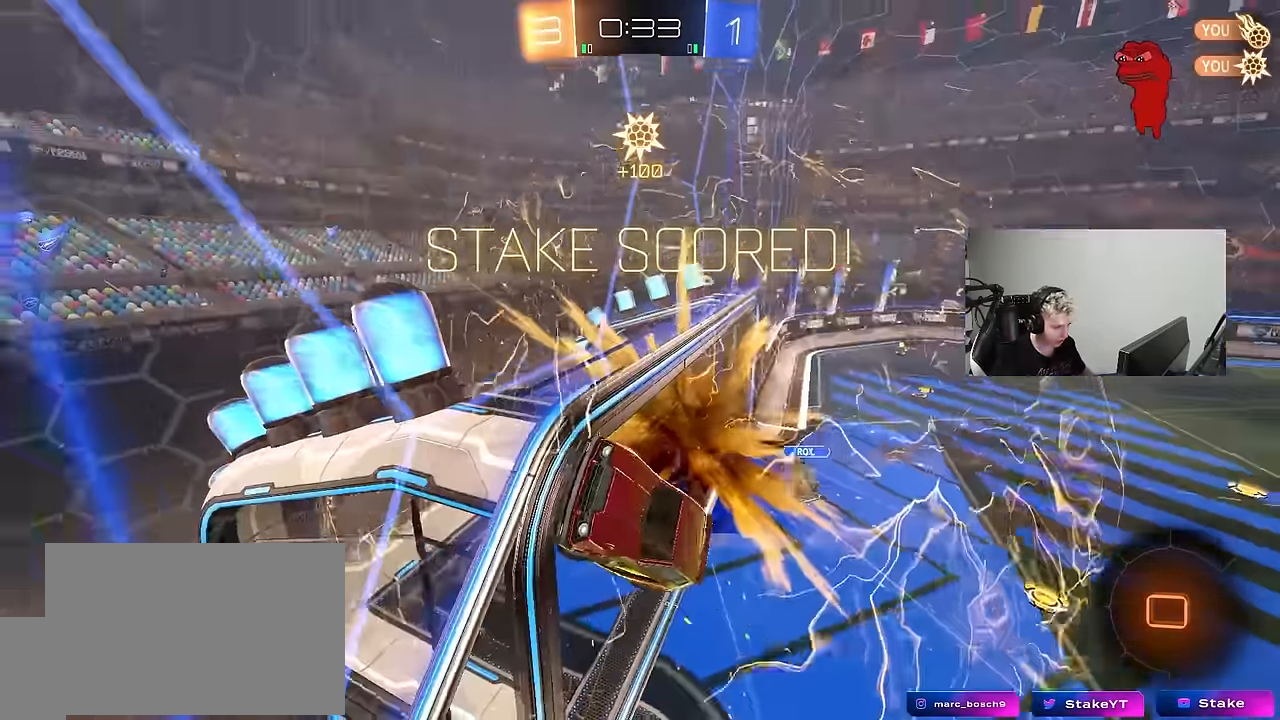
{"keys": ["d"], "mouse": [], "mouse_move": "still", "events": [[50, "space", "down"], [284, "s", "down"], [284, "space", "up"], [334, "d", "down"], [484, "s", "up"]]}
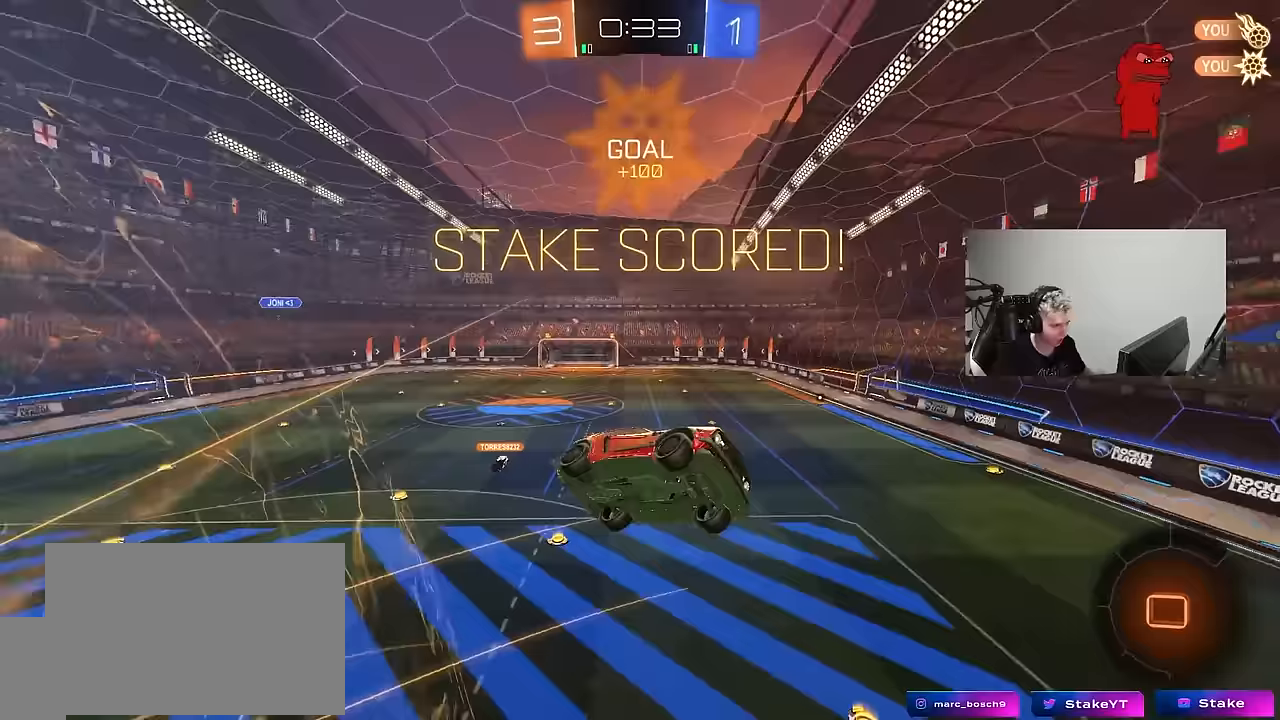
{"keys": ["d", "q", "s"], "mouse": [], "mouse_move": "still", "events": [[33, "s", "down"], [350, "q", "down"]]}
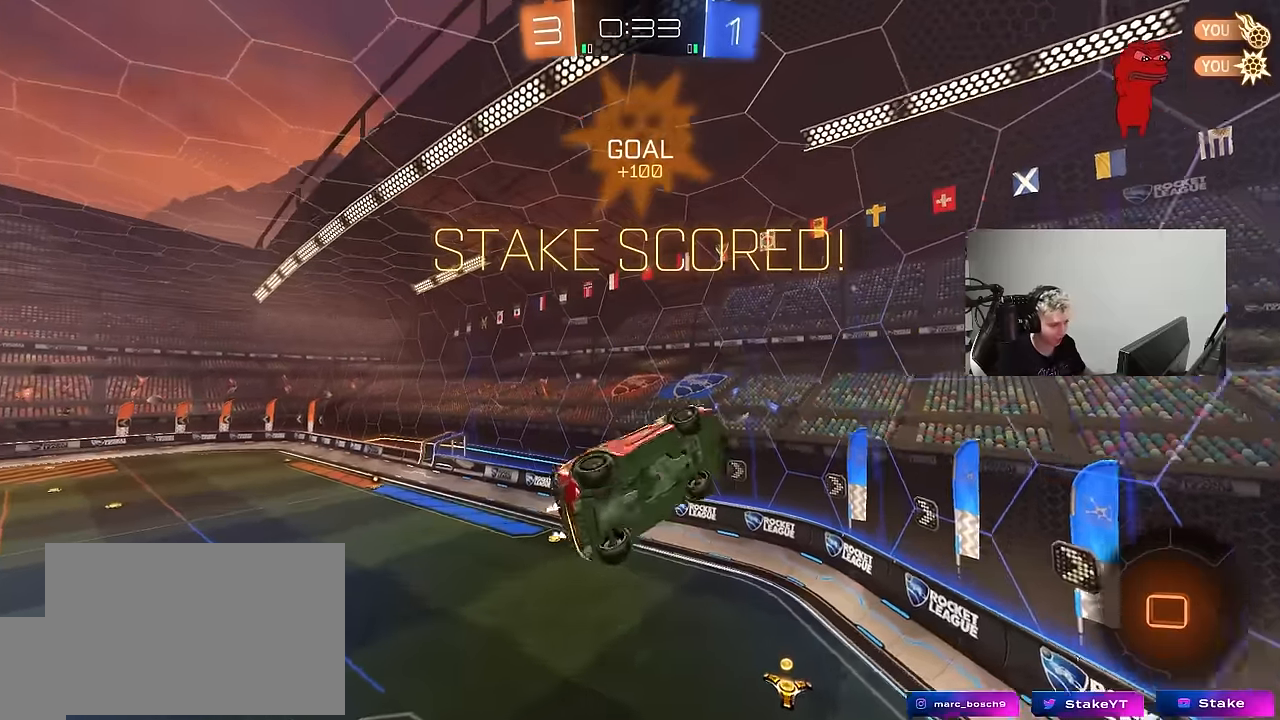
{"keys": ["d", "q"], "mouse": [], "mouse_move": "still", "events": [[33, "q", "up"], [33, "s", "up"], [183, "q", "down"], [283, "w", "down"], [417, "w", "up"]]}
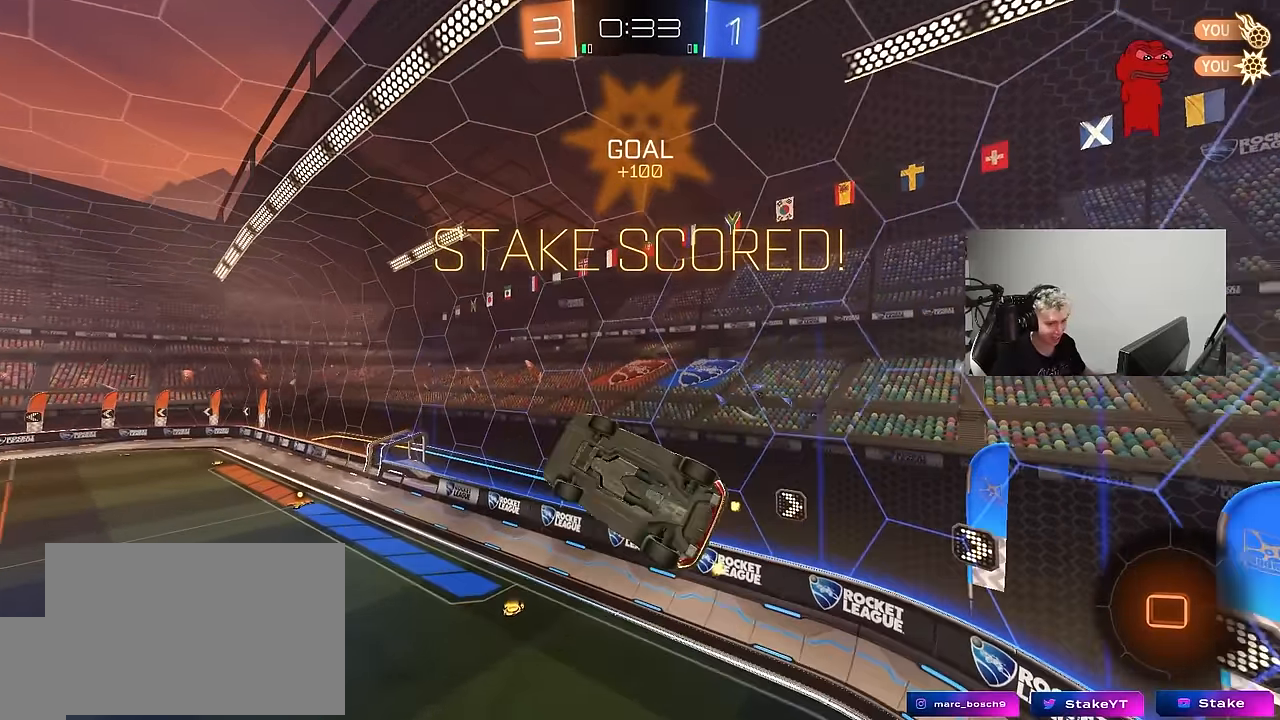
{"keys": ["a", "q"], "mouse": [], "mouse_move": "still", "events": [[17, "a", "down"], [17, "d", "up"], [383, "d", "down"], [483, "d", "up"]]}
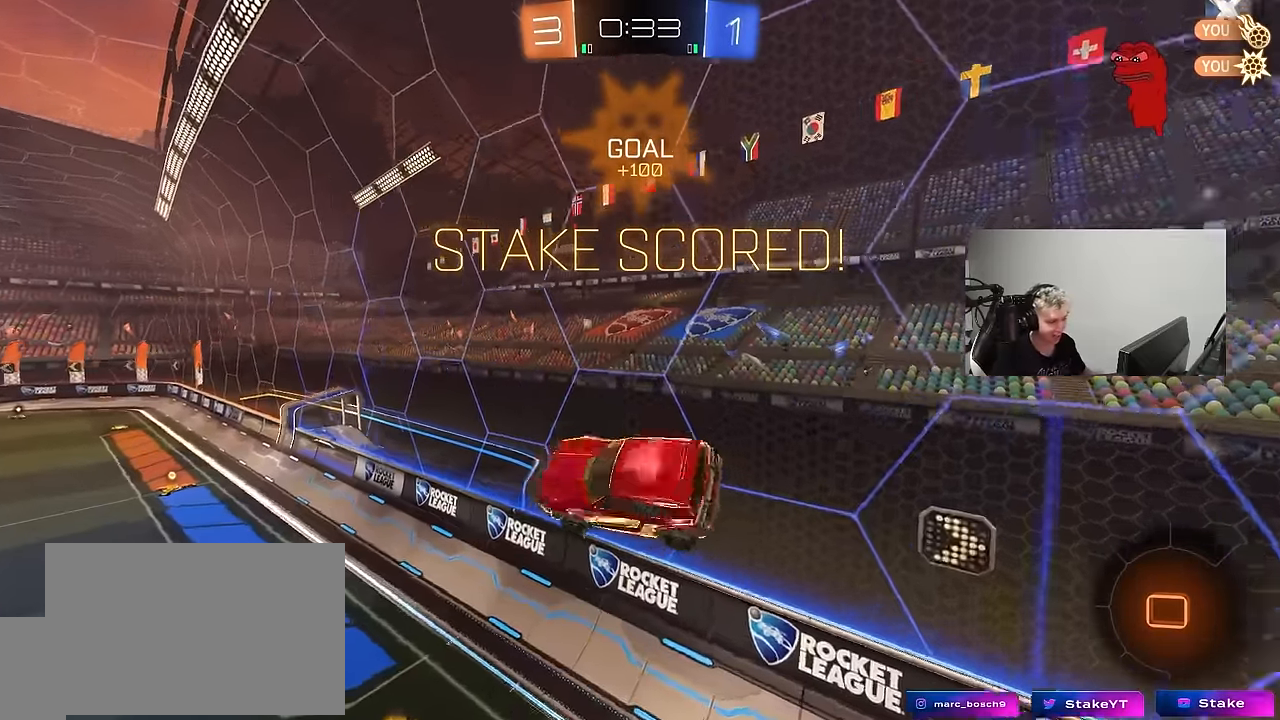
{"keys": [], "mouse": ["right"], "mouse_move": "up", "events": [[17, "a", "up"], [17, "q", "up"], [117, "w", "down"], [217, "d", "down"], [267, "d", "up"], [267, "w", "up"], [500, "mouse_right", "down"]]}
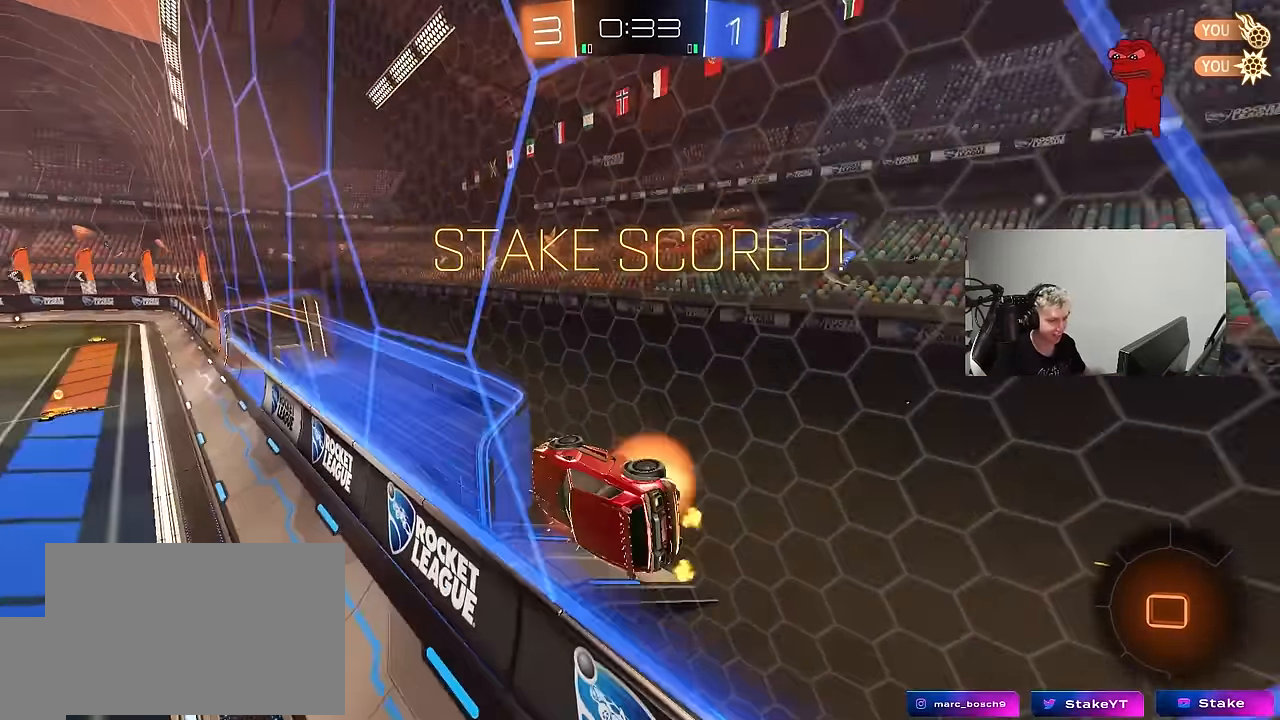
{"keys": ["w"], "mouse": ["right"], "mouse_move": "up", "events": [[33, "d", "down"], [33, "shift", "down"], [83, "s", "down"], [217, "mouse_right", "up"], [267, "s", "up"], [317, "d", "up"], [317, "shift", "up"], [467, "w", "down"], [500, "mouse_right", "down"]]}
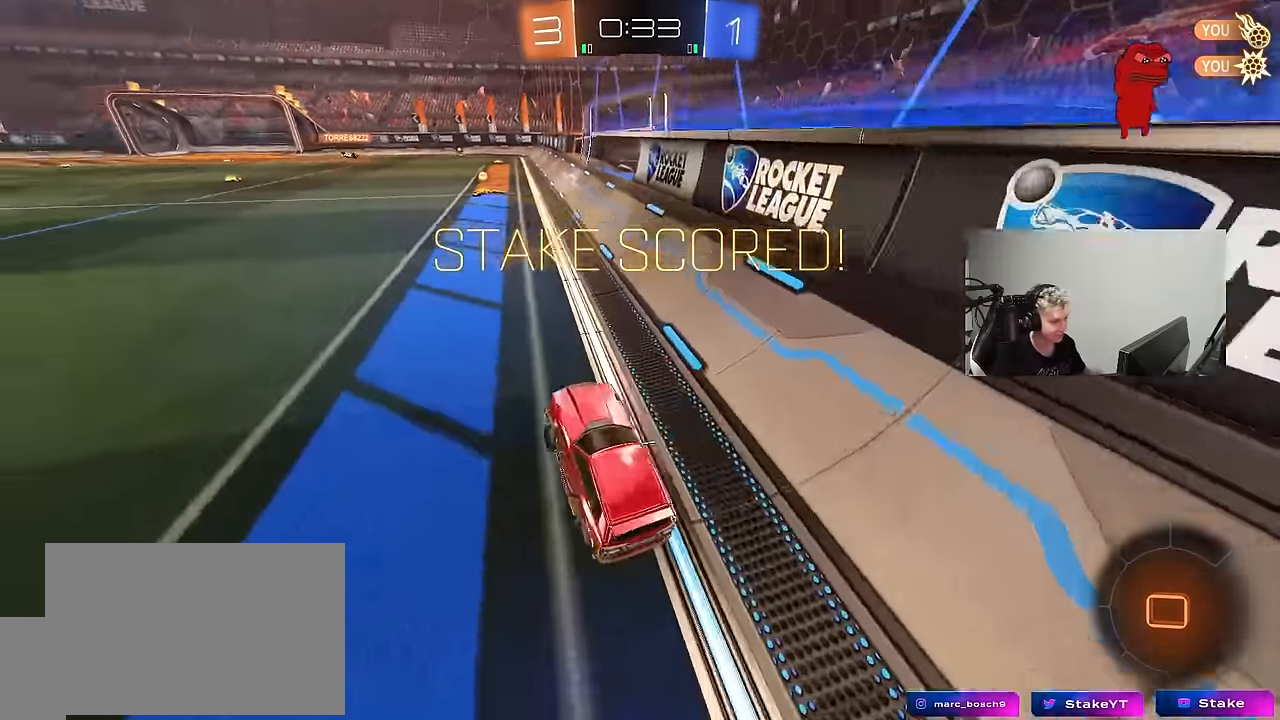
{"keys": ["d", "s", "shift"], "mouse": [], "mouse_move": "still", "events": [[150, "a", "down"], [150, "mouse_right", "up"], [250, "a", "up"], [250, "d", "down"], [250, "mouse_right", "down"], [283, "shift", "down"], [333, "mouse_right", "up"], [383, "mouse_right", "down"], [433, "w", "up"], [483, "mouse_right", "up"], [483, "s", "down"]]}
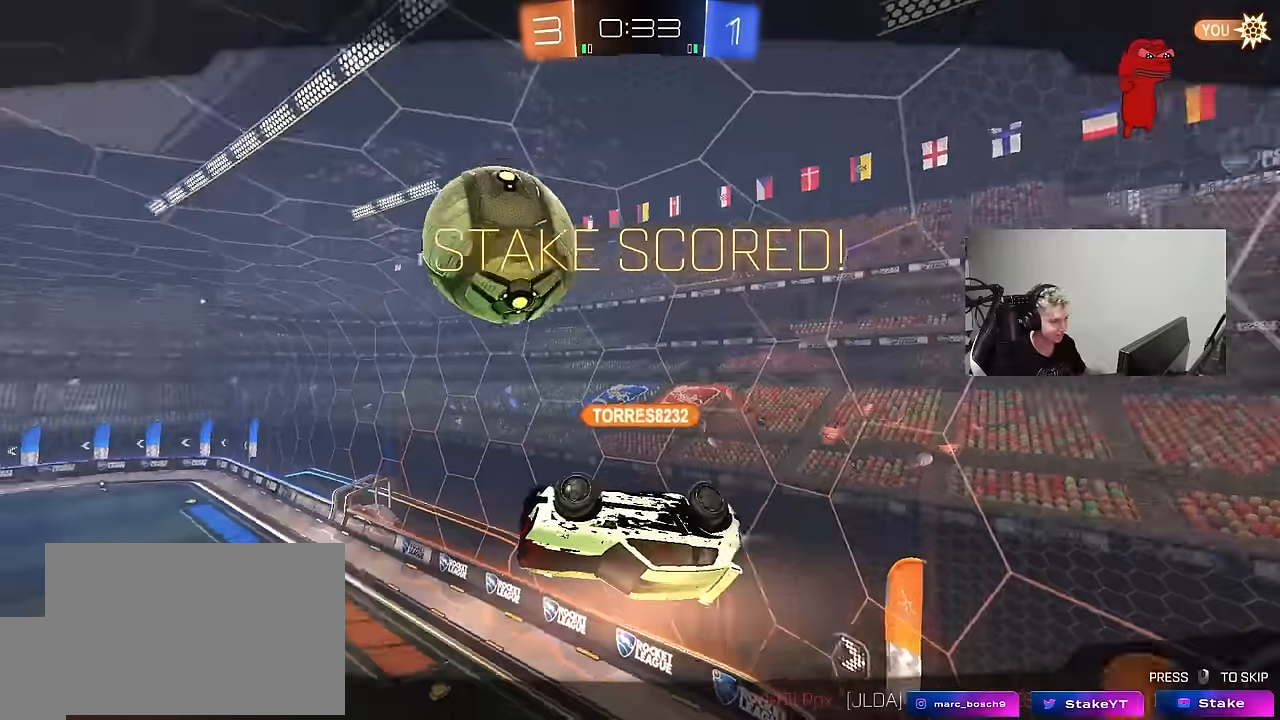
{"keys": ["tab"], "mouse": [], "mouse_move": "still", "events": [[167, "shift", "up"], [217, "d", "up"], [217, "s", "up"], [450, "tab", "down"]]}
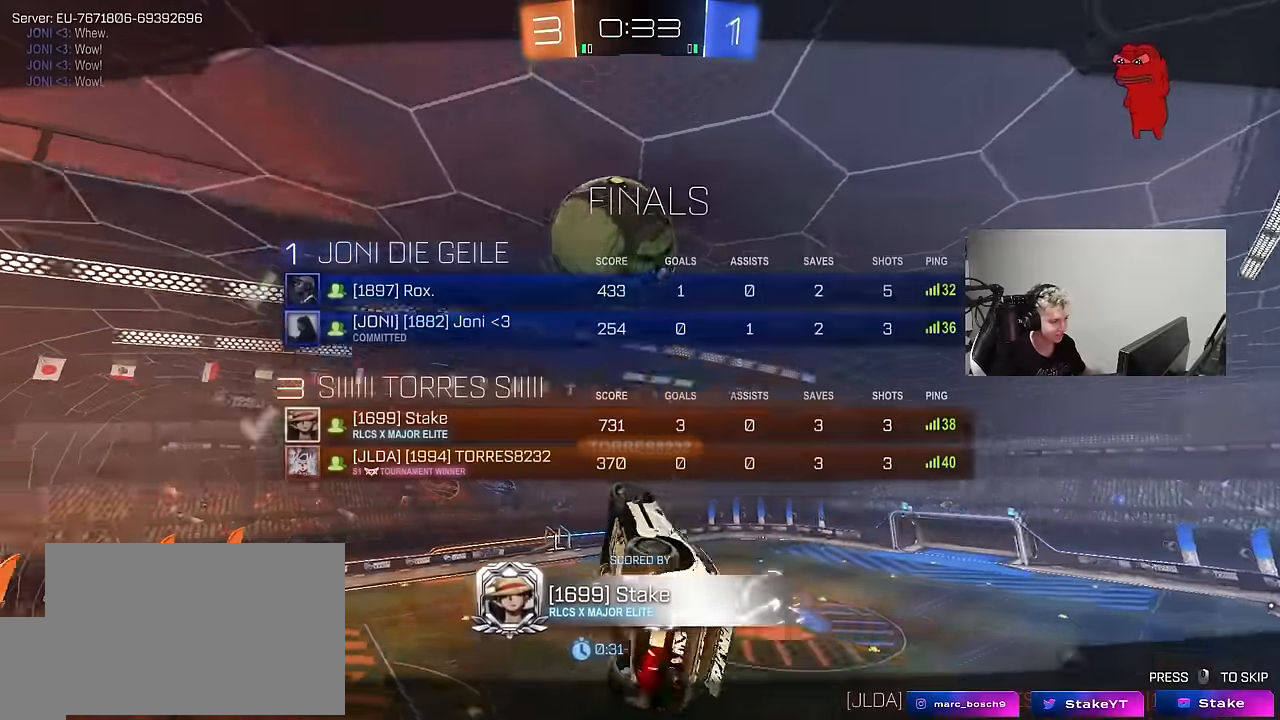
{"keys": ["tab"], "mouse": [], "mouse_move": "still", "events": []}